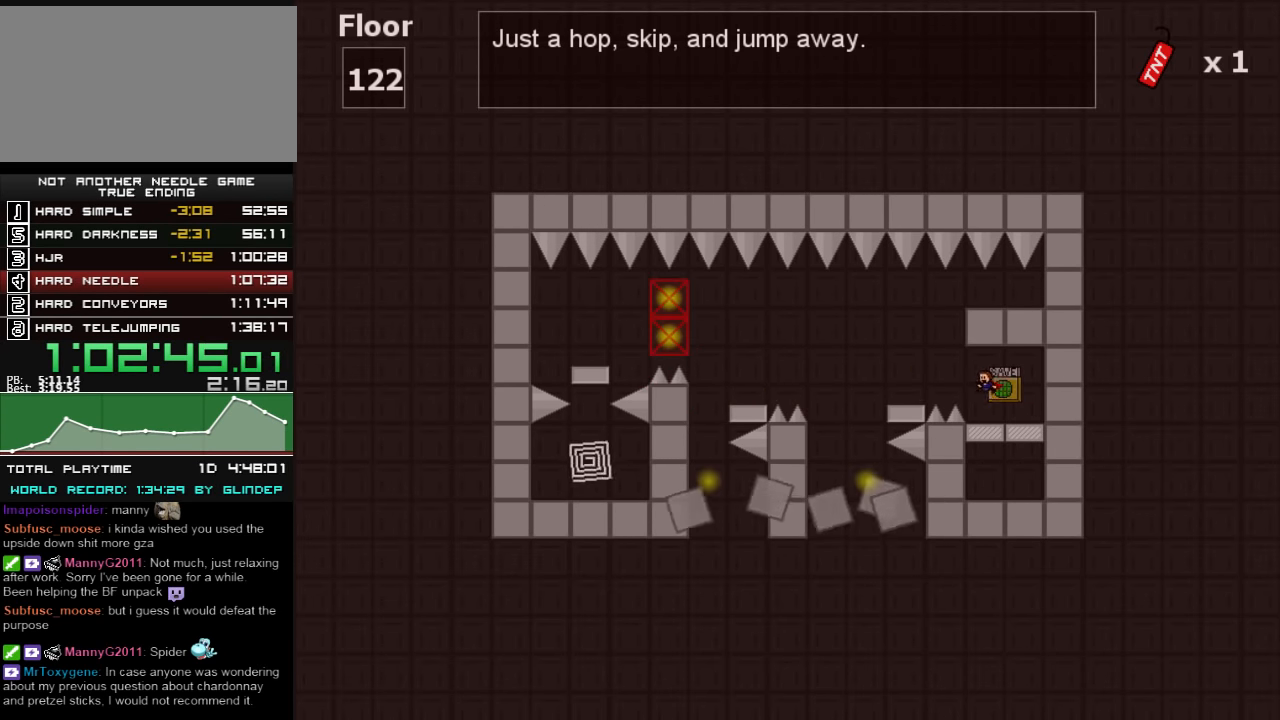
Gameplay with keyboard; each line is a JSON object with the keys held at the frame after it. "events" lists presses ("down") and releases ("up") of "down", "left", "r", "right", "shift_l", "shift_r", "up" and "z" between this image and that frame as [ms after this image, input, new state], when the widget could be followed in between. No other keys are recorded. Mouse input is not recorded.
{"keys": ["left"], "events": [[260, "left", "down"], [260, "shift_l", "down"], [320, "shift_l", "up"]]}
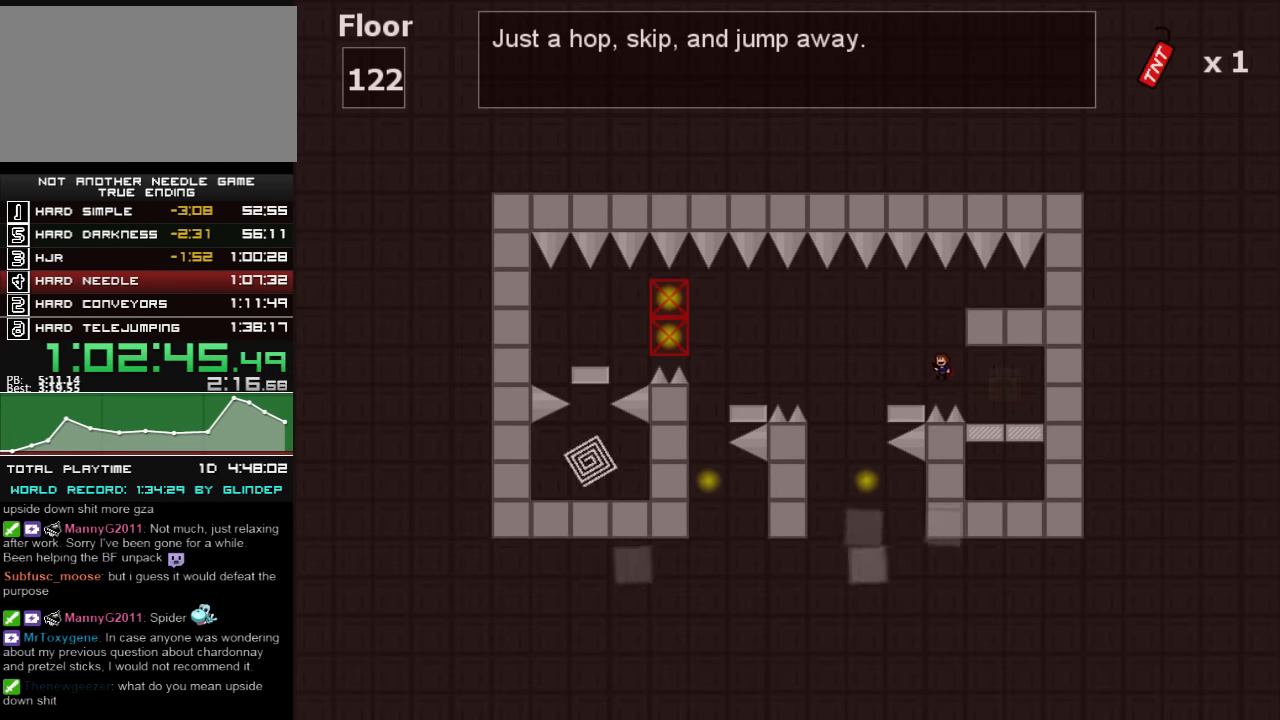
{"keys": [], "events": [[460, "left", "up"]]}
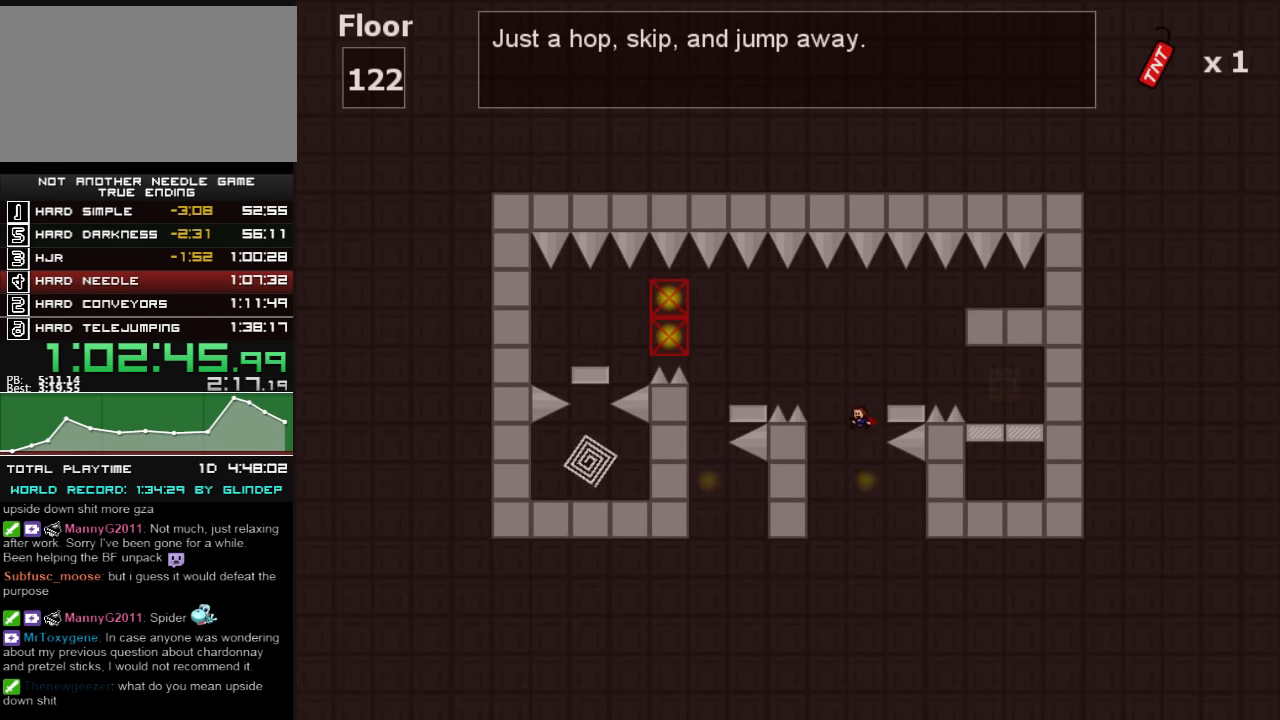
{"keys": ["left", "shift_l"], "events": [[200, "shift_l", "down"], [260, "right", "down"], [360, "shift_l", "up"], [400, "right", "up"], [420, "left", "down"], [420, "shift_l", "down"]]}
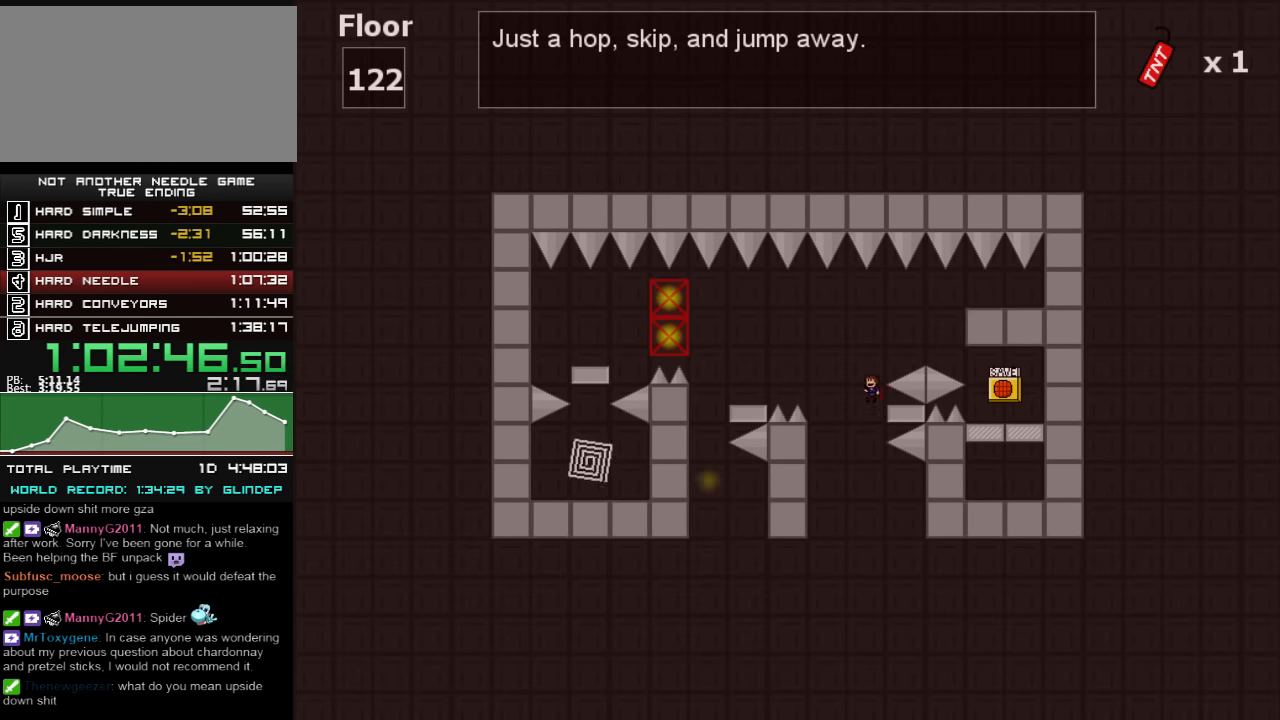
{"keys": ["left"], "events": [[280, "shift_l", "up"]]}
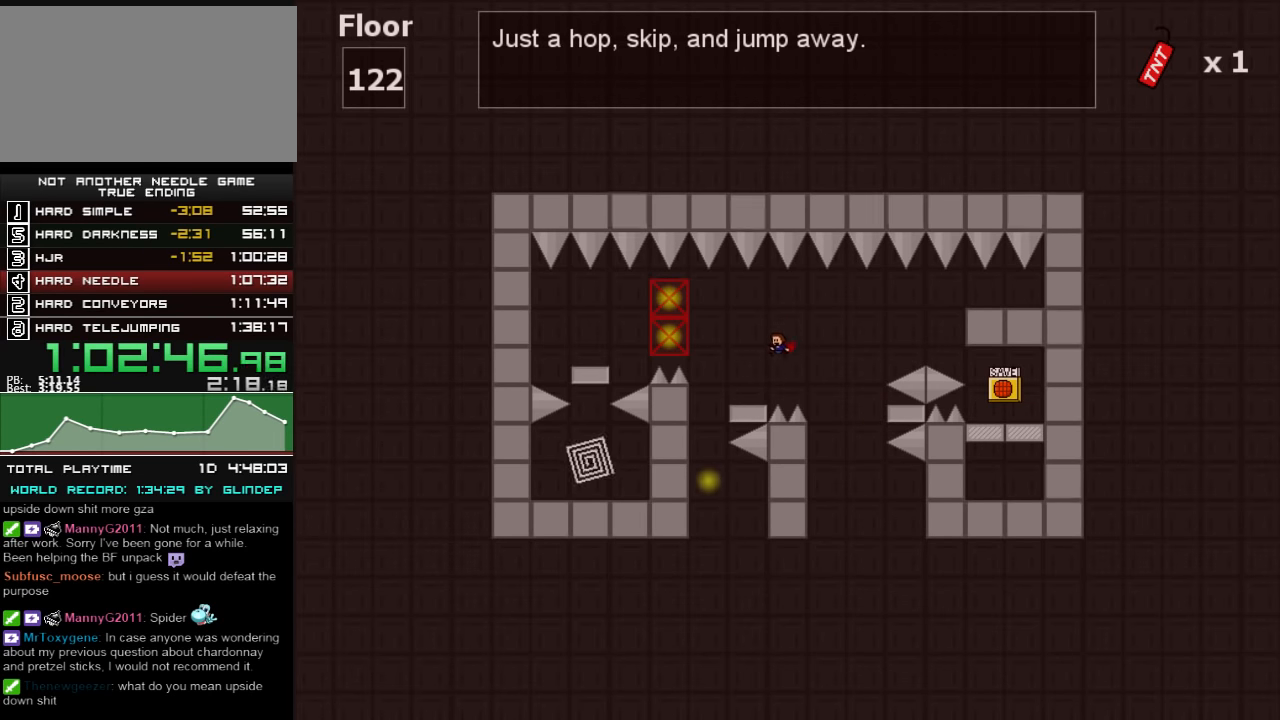
{"keys": [], "events": [[380, "left", "up"]]}
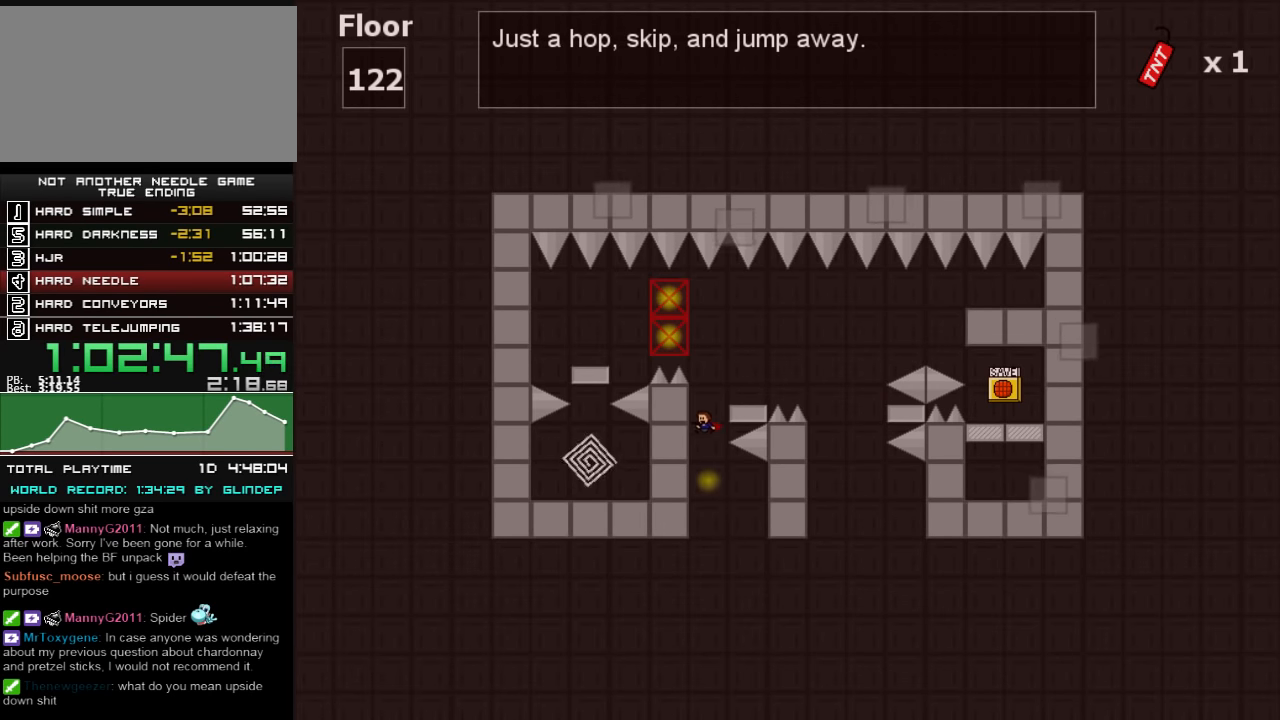
{"keys": ["left", "shift_l"], "events": [[160, "shift_l", "down"], [280, "right", "down"], [400, "right", "up"], [400, "shift_l", "up"], [420, "left", "down"], [420, "shift_l", "down"]]}
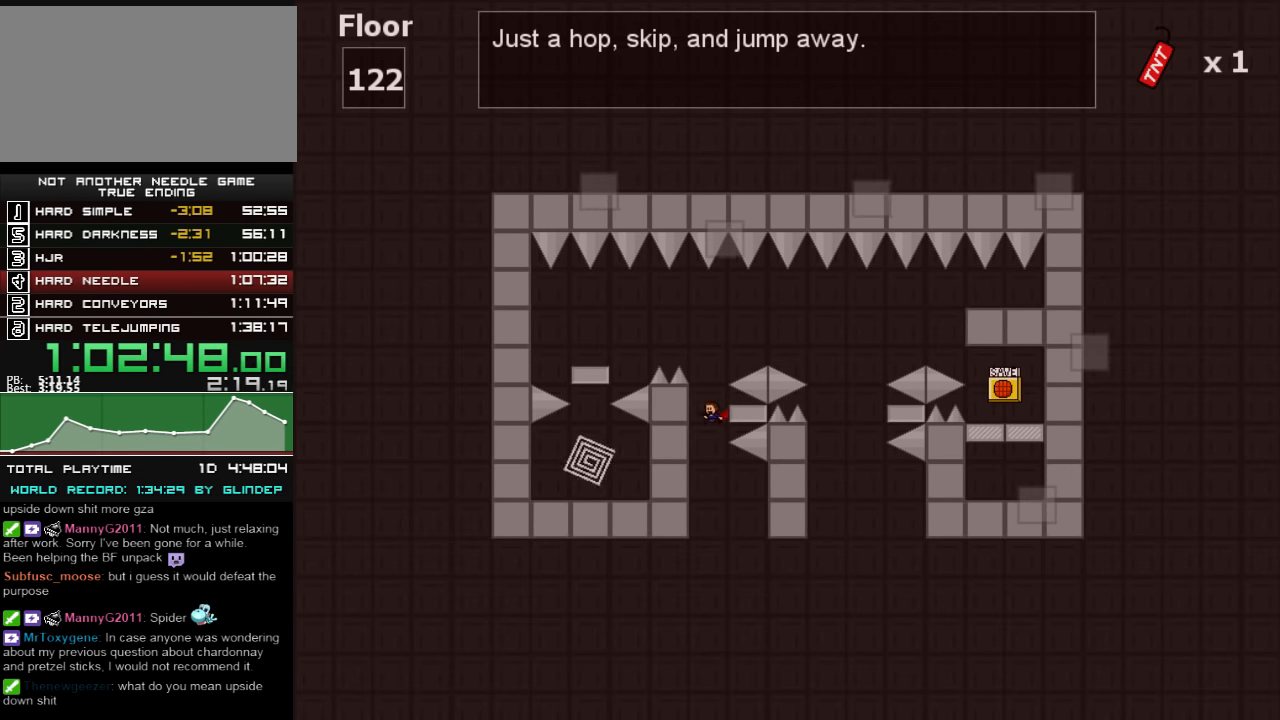
{"keys": ["left"], "events": [[220, "left", "up"], [220, "shift_l", "up"], [360, "r", "down"], [400, "r", "up"], [460, "left", "down"]]}
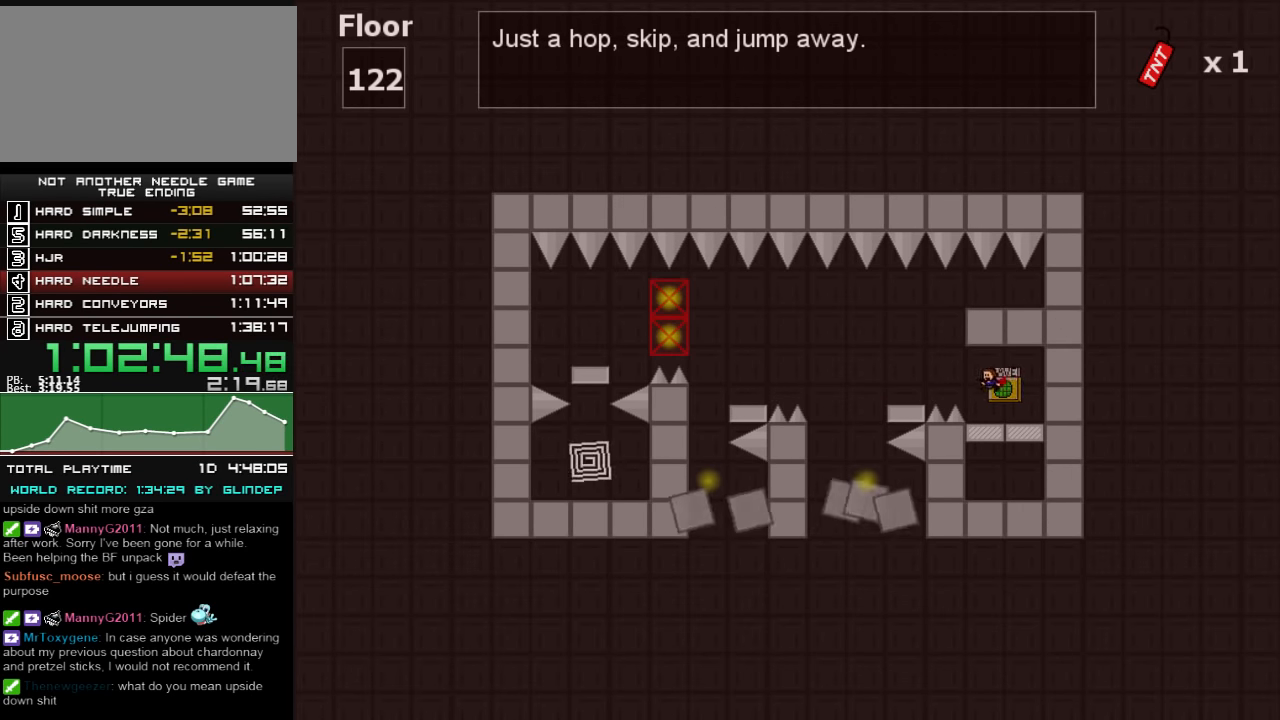
{"keys": ["left"], "events": [[20, "left", "up"], [220, "left", "down"], [220, "shift_l", "down"], [300, "shift_l", "up"]]}
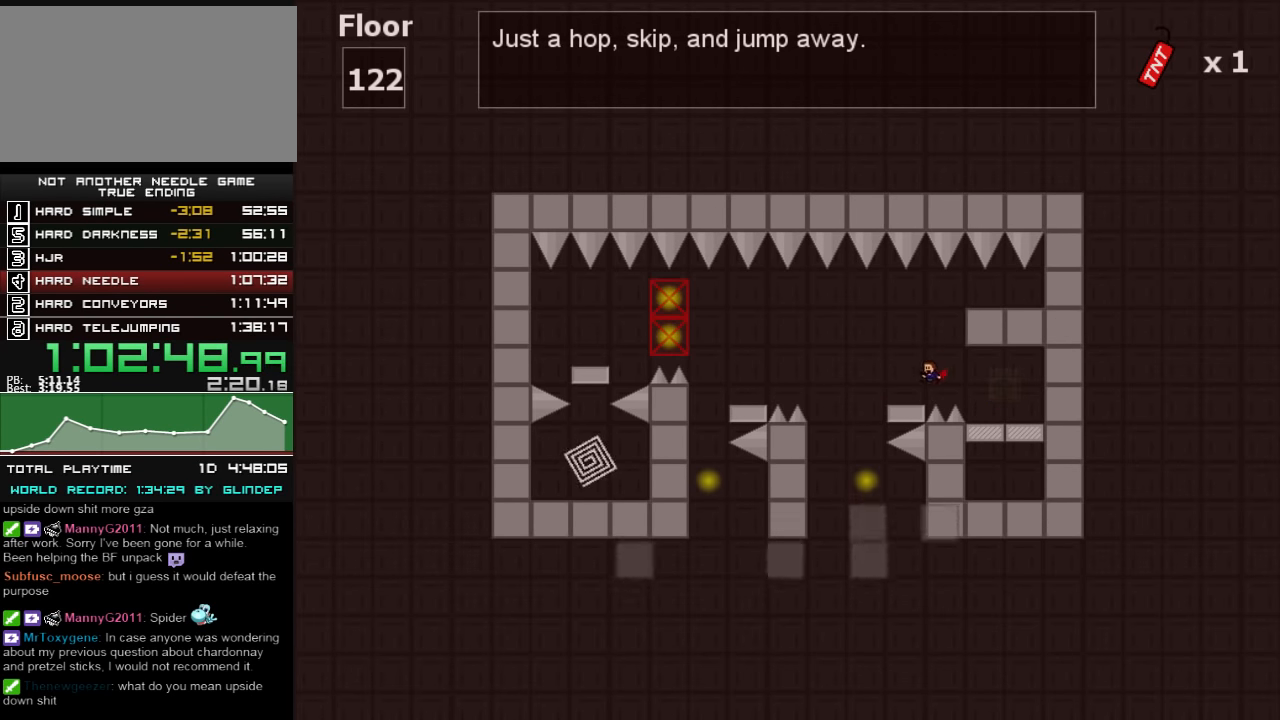
{"keys": [], "events": [[380, "left", "up"]]}
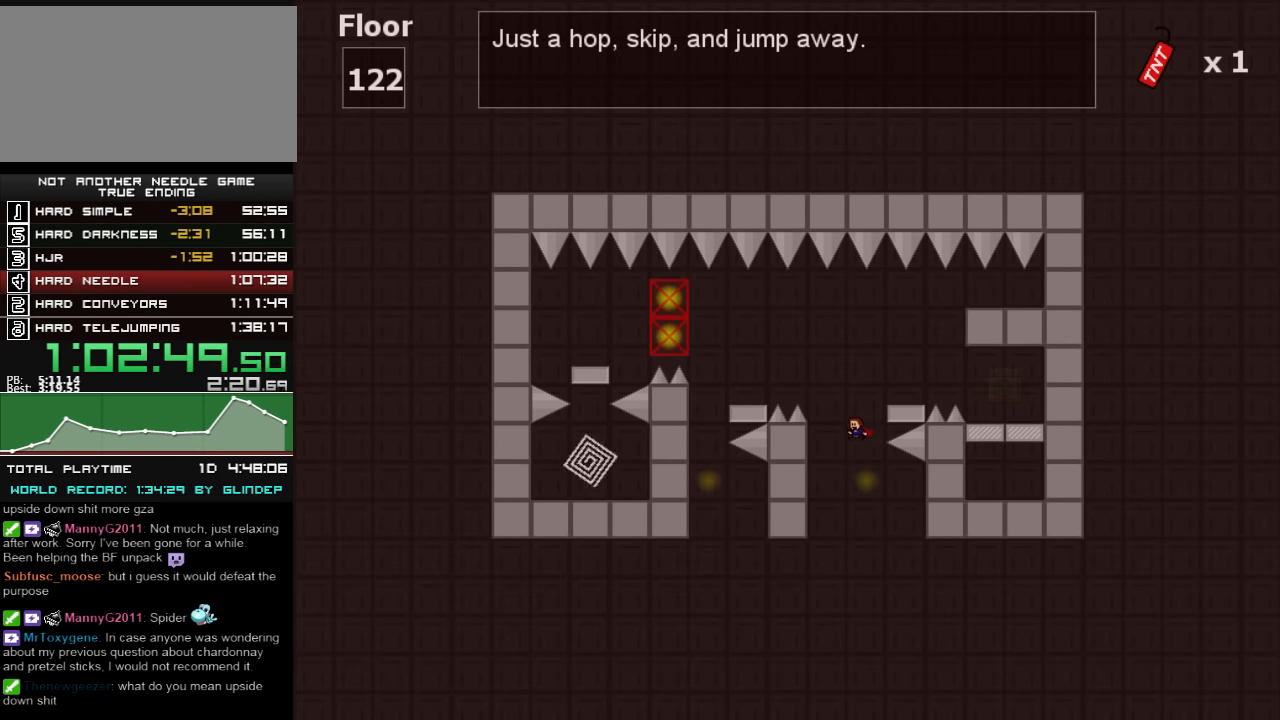
{"keys": ["left", "shift_l"], "events": [[120, "shift_l", "down"], [260, "right", "down"], [320, "shift_l", "up"], [360, "right", "up"], [420, "left", "down"], [420, "shift_l", "down"]]}
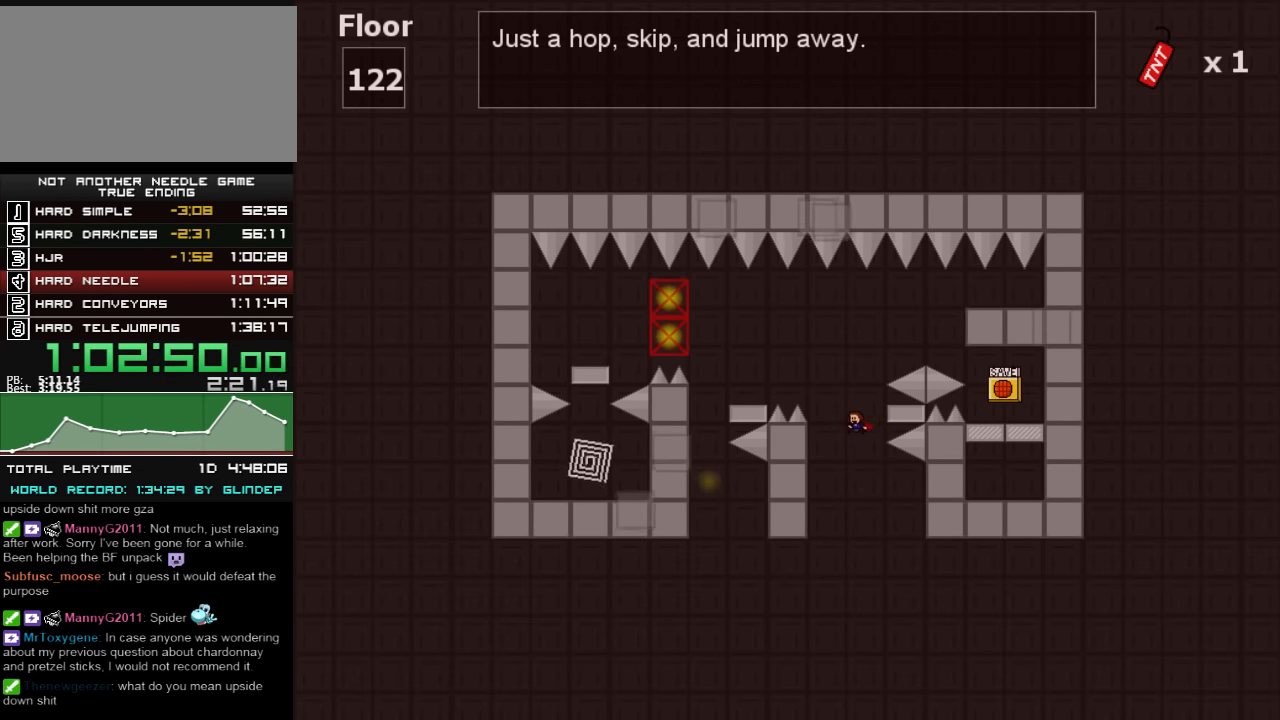
{"keys": ["left"], "events": [[180, "left", "up"], [180, "shift_l", "up"], [500, "left", "down"]]}
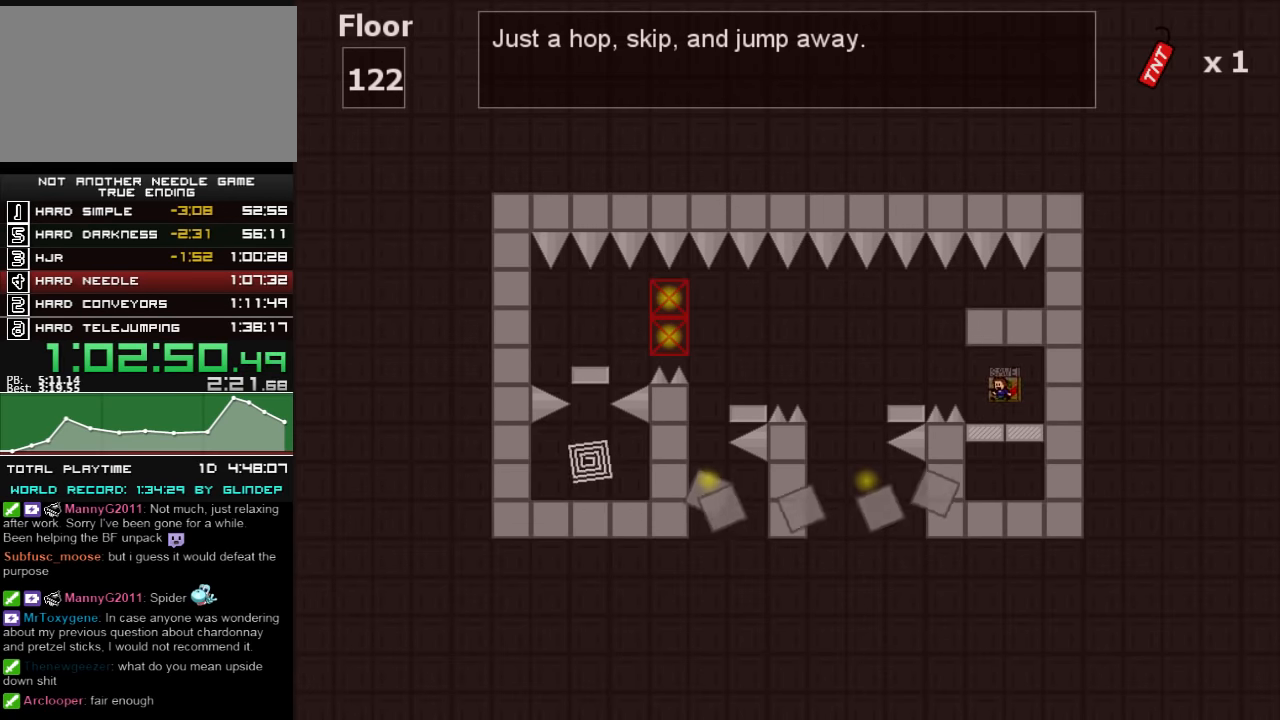
{"keys": ["left"], "events": [[80, "shift_l", "down"], [160, "shift_l", "up"]]}
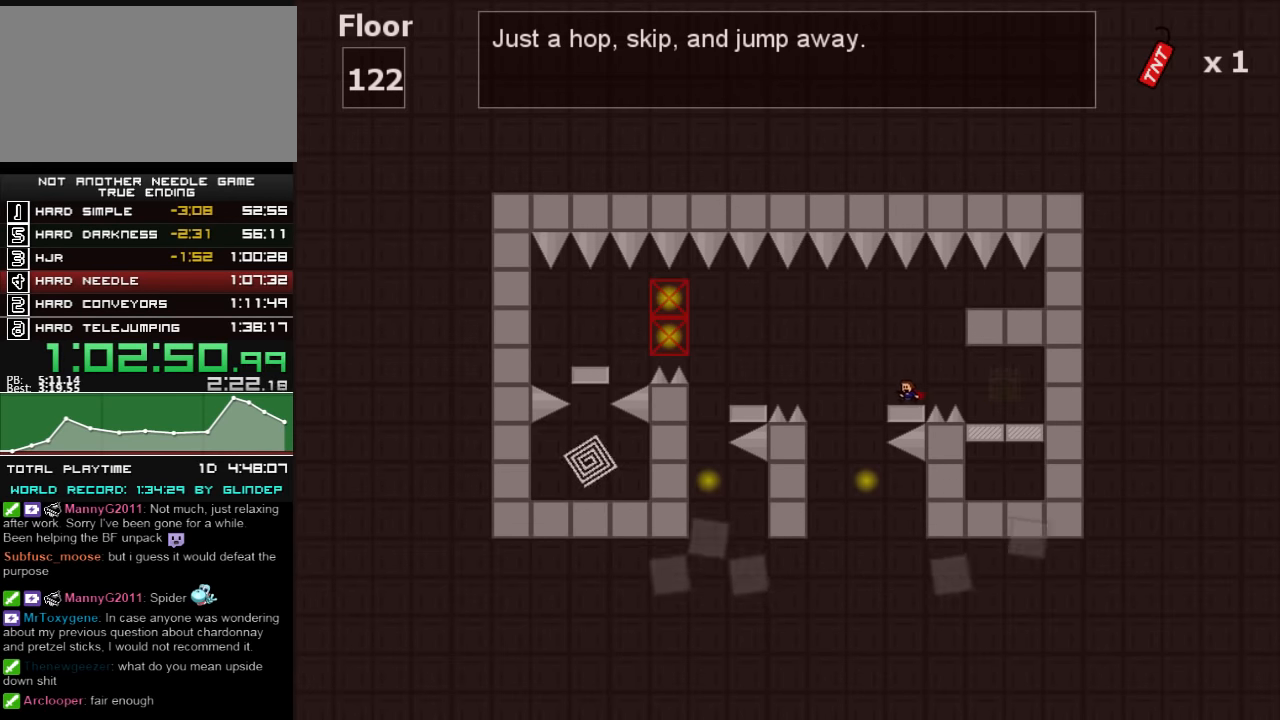
{"keys": [], "events": [[260, "left", "up"]]}
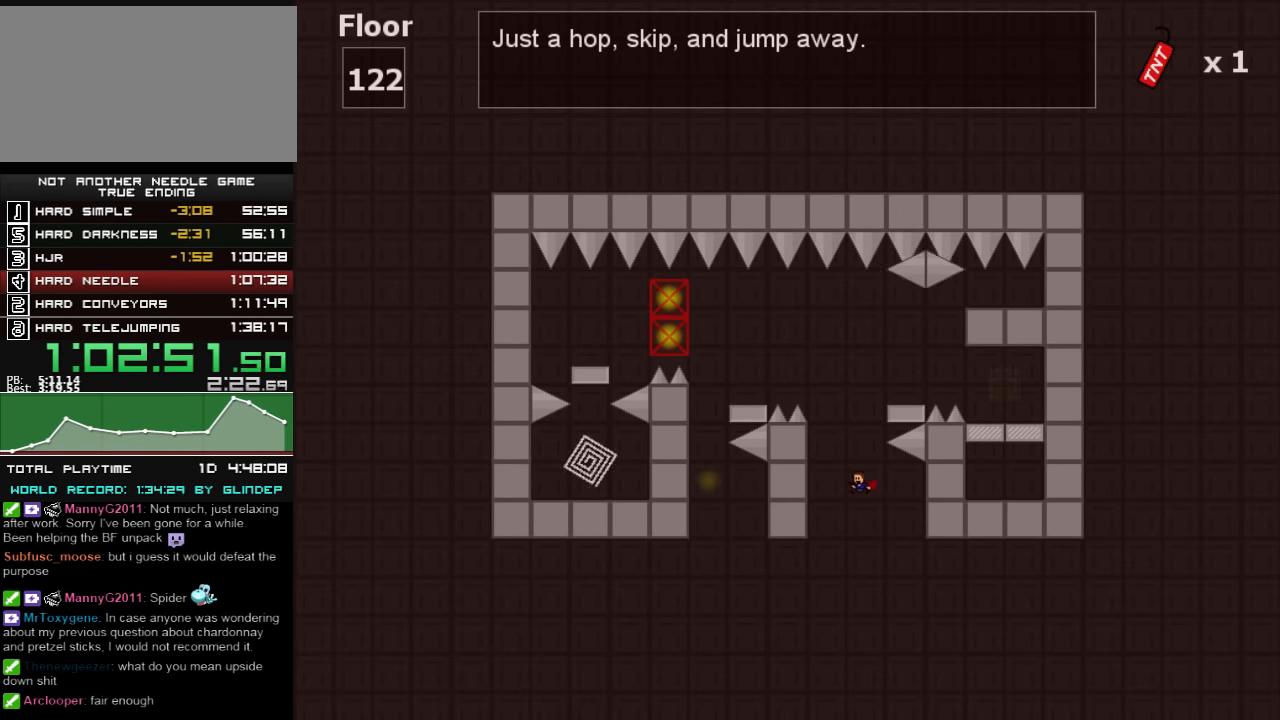
{"keys": ["left", "shift_l"], "events": [[20, "shift_l", "down"], [220, "right", "down"], [280, "shift_l", "up"], [320, "right", "up"], [360, "left", "down"], [360, "shift_l", "down"]]}
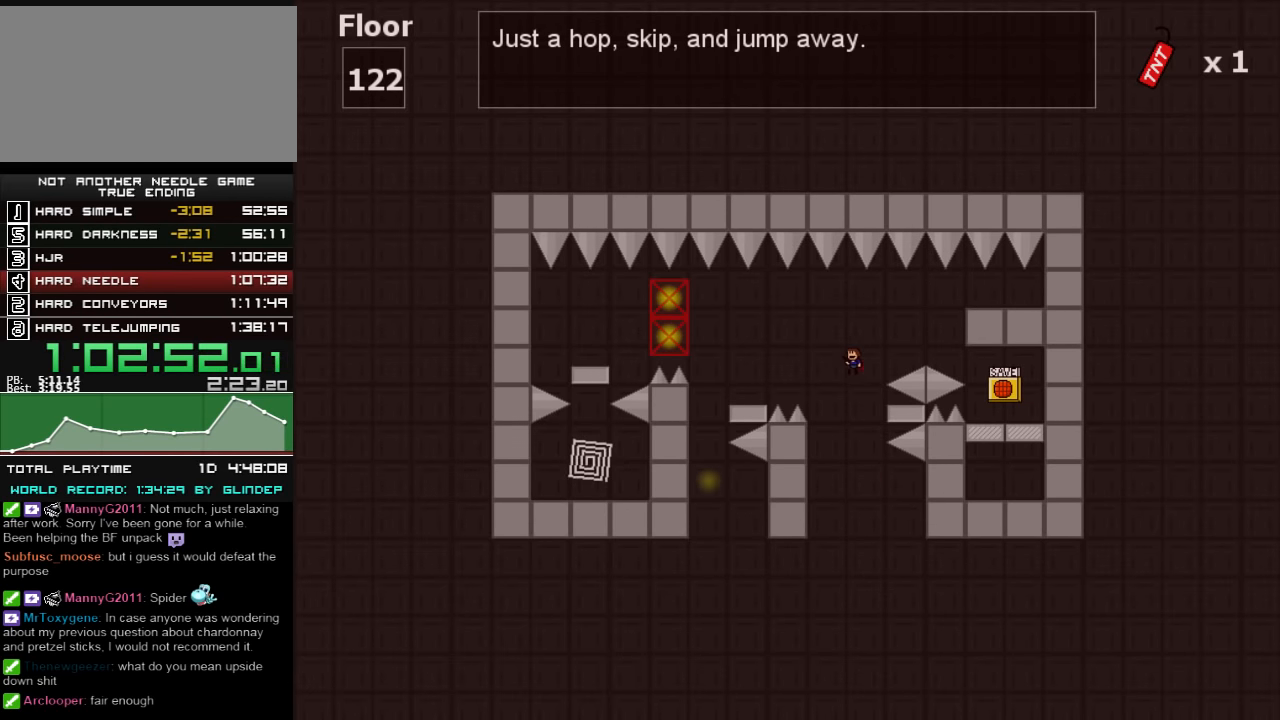
{"keys": ["left"], "events": [[220, "shift_l", "up"]]}
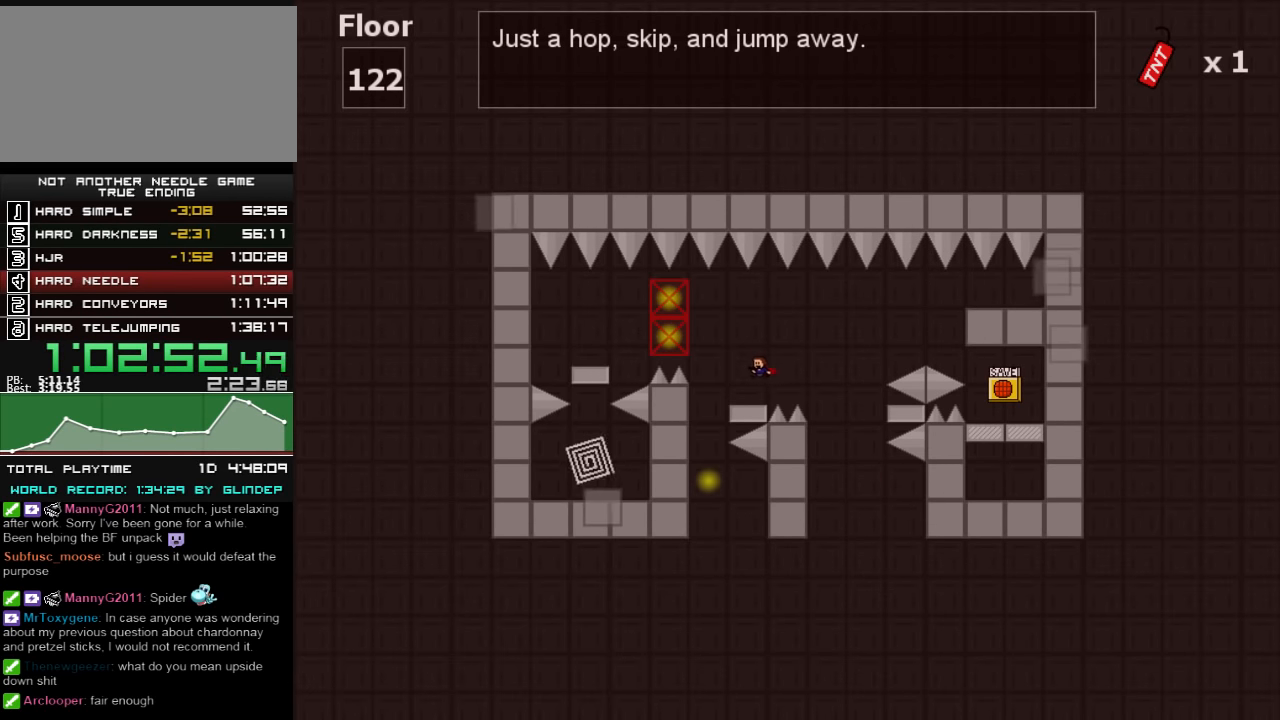
{"keys": [], "events": [[320, "left", "up"]]}
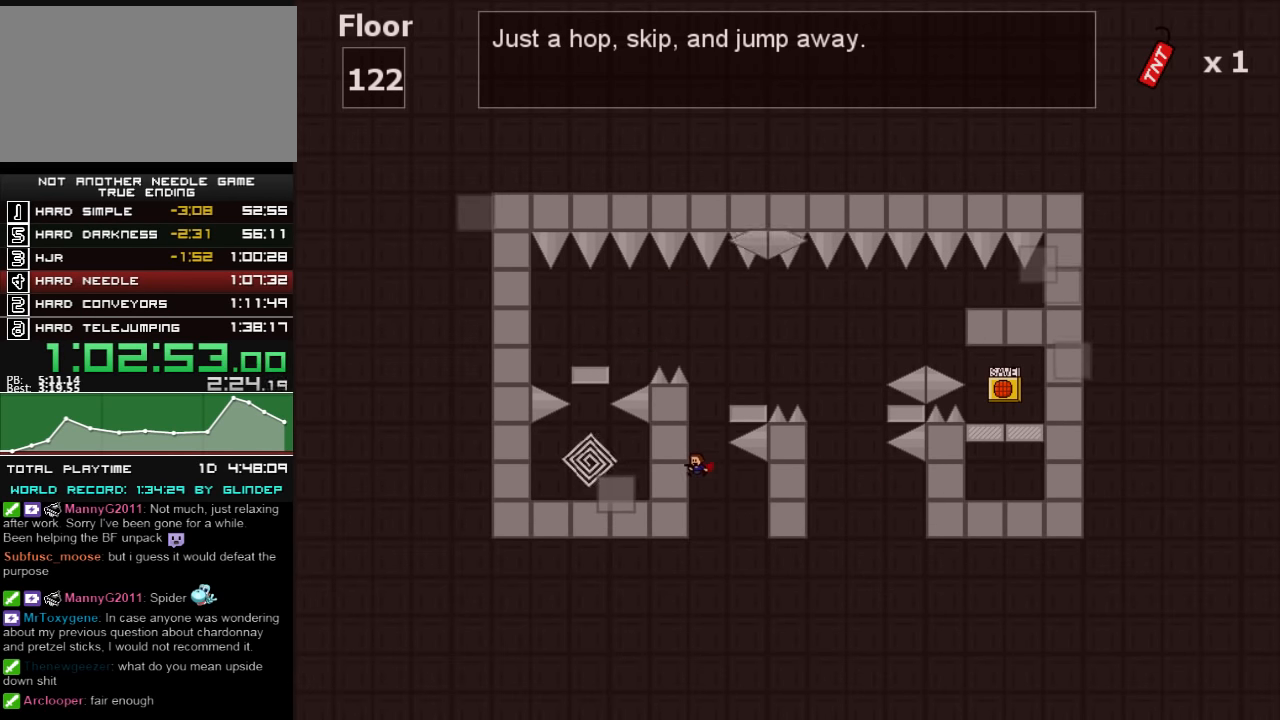
{"keys": ["left", "shift_l"], "events": [[20, "shift_l", "down"], [160, "right", "down"], [220, "shift_l", "up"], [320, "left", "down"], [320, "right", "up"], [320, "shift_l", "down"]]}
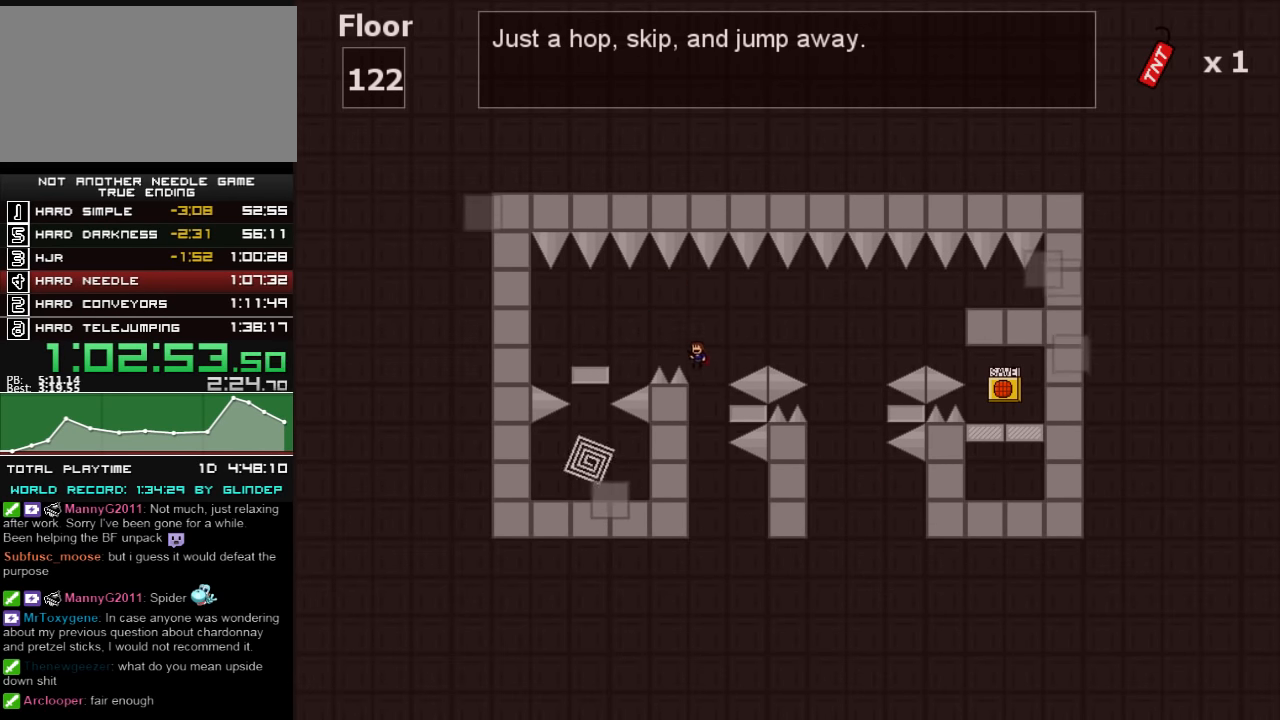
{"keys": ["left"], "events": [[400, "shift_l", "up"]]}
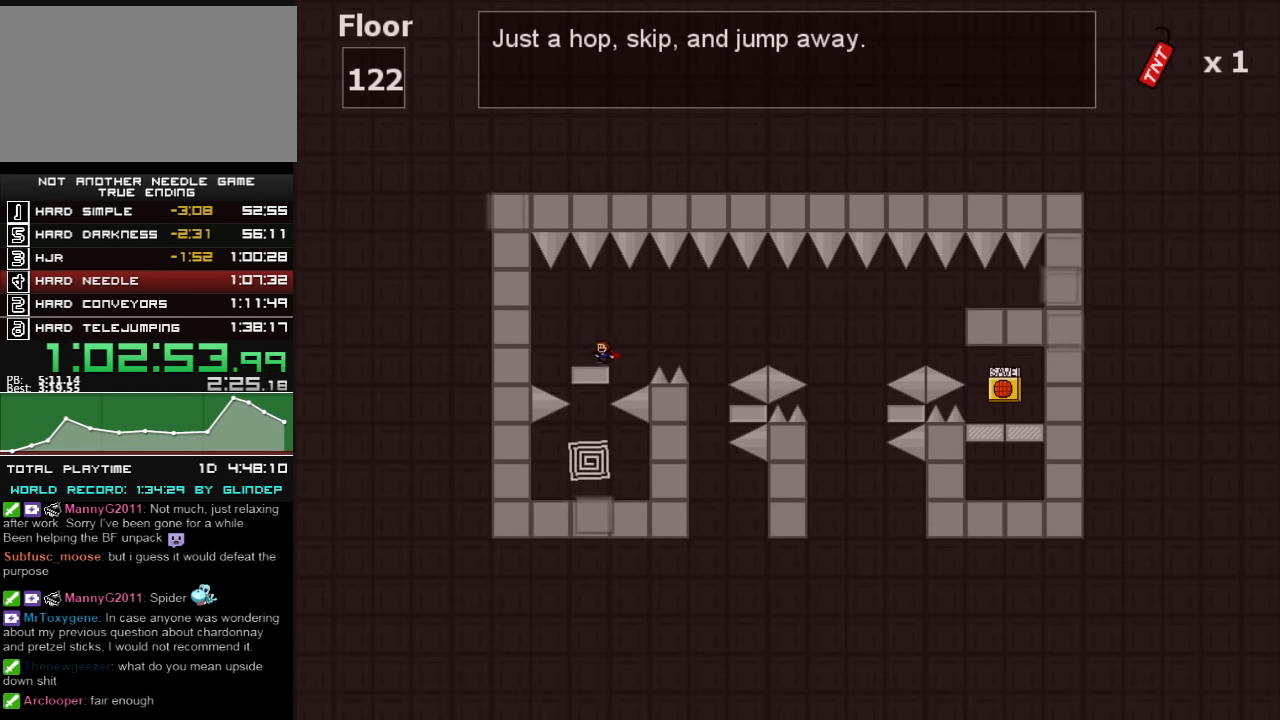
{"keys": [], "events": [[20, "down", "down"], [60, "left", "up"], [160, "down", "up"]]}
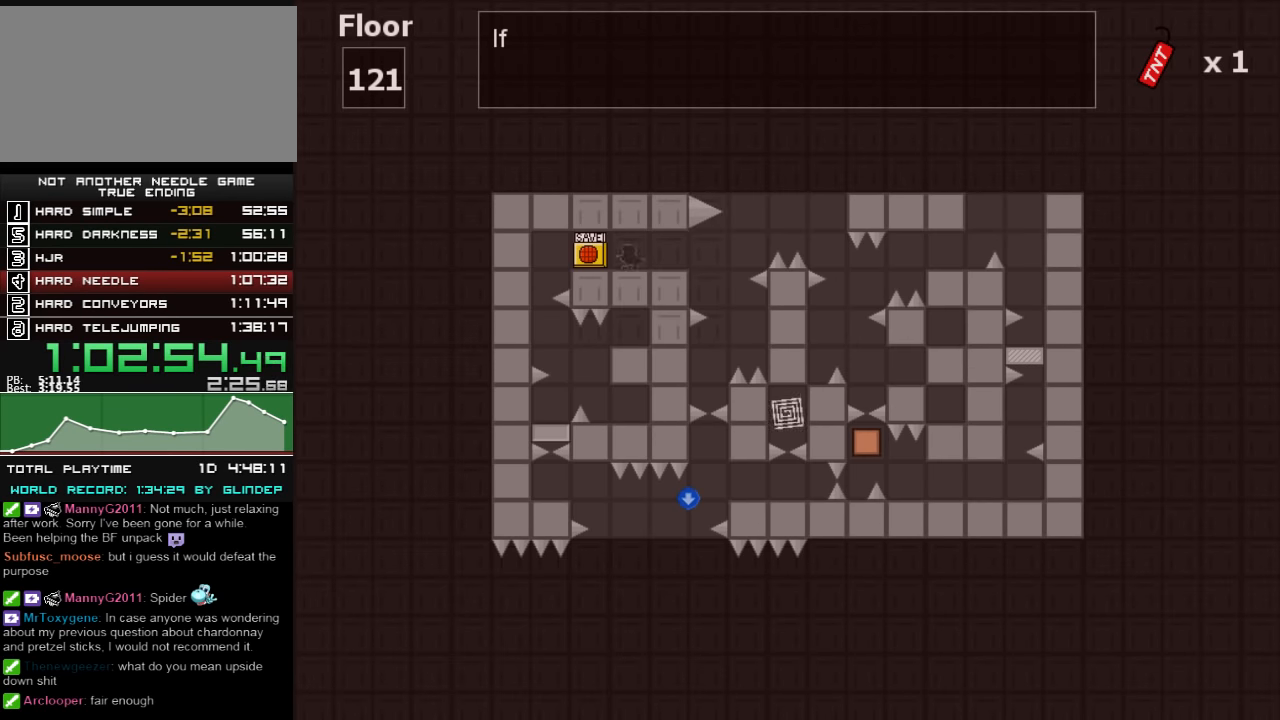
{"keys": [], "events": []}
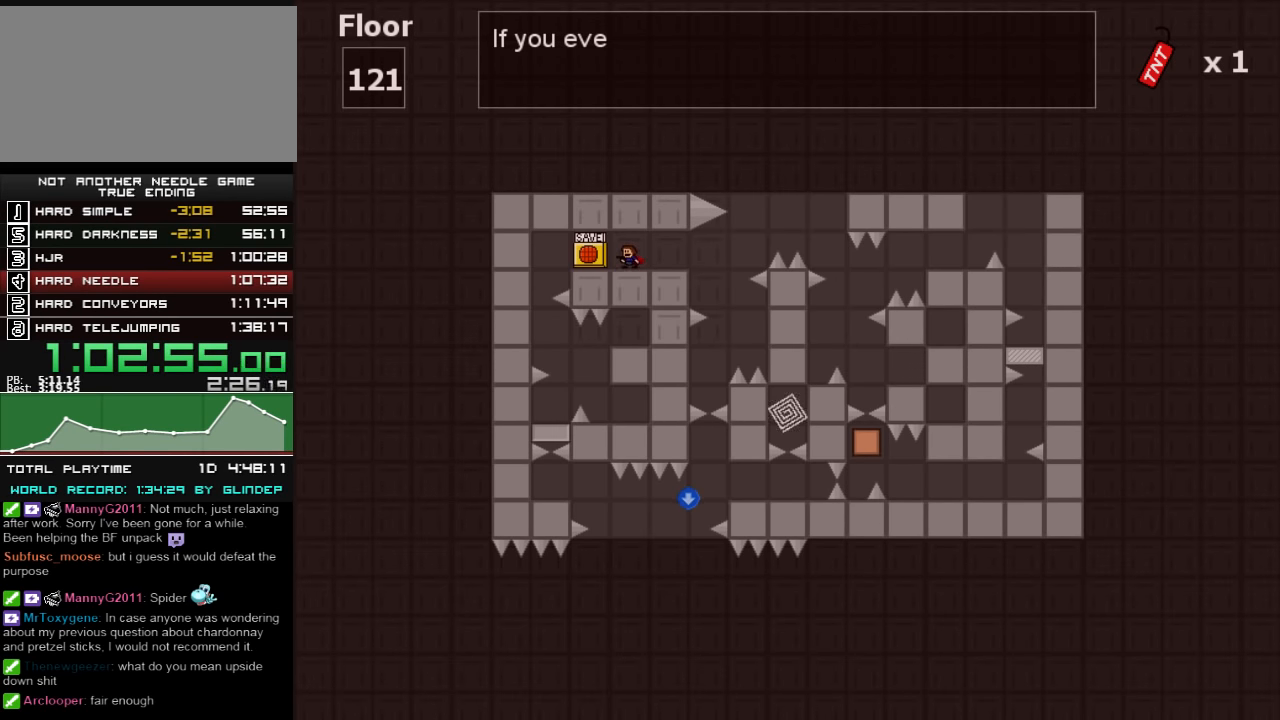
{"keys": ["right"], "events": [[80, "left", "down"], [280, "left", "up"], [280, "right", "down"]]}
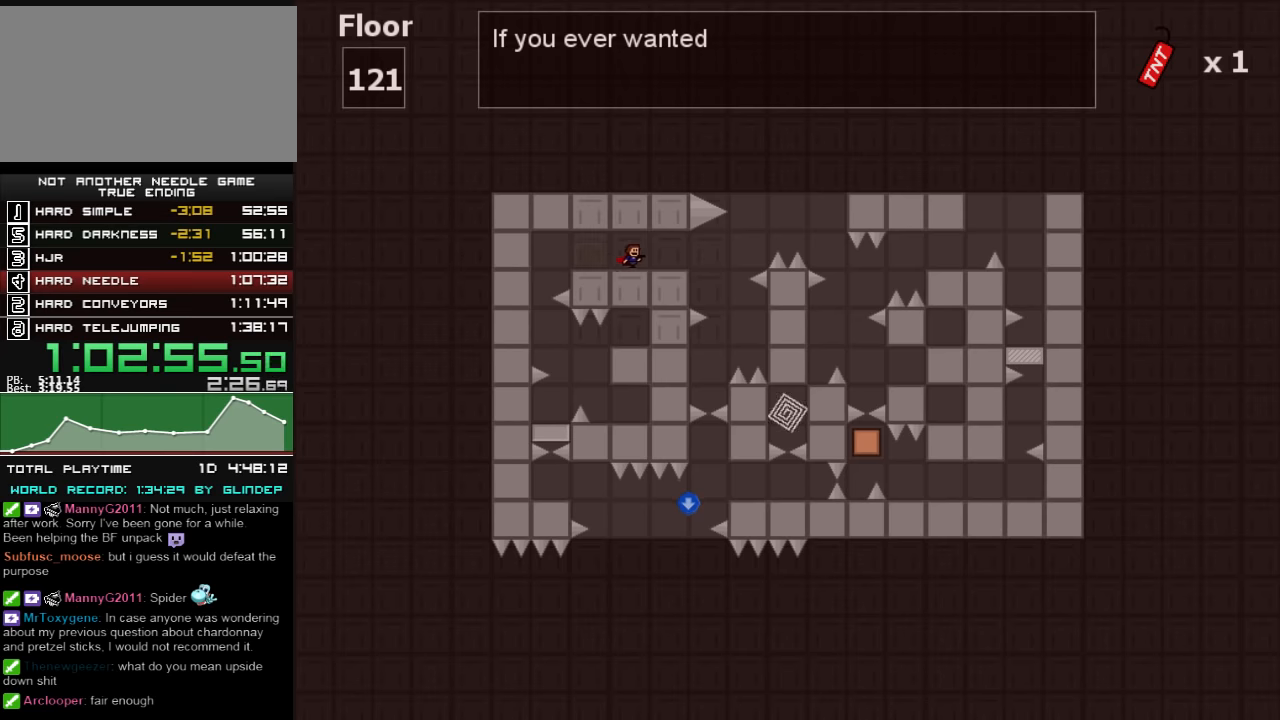
{"keys": ["right"], "events": []}
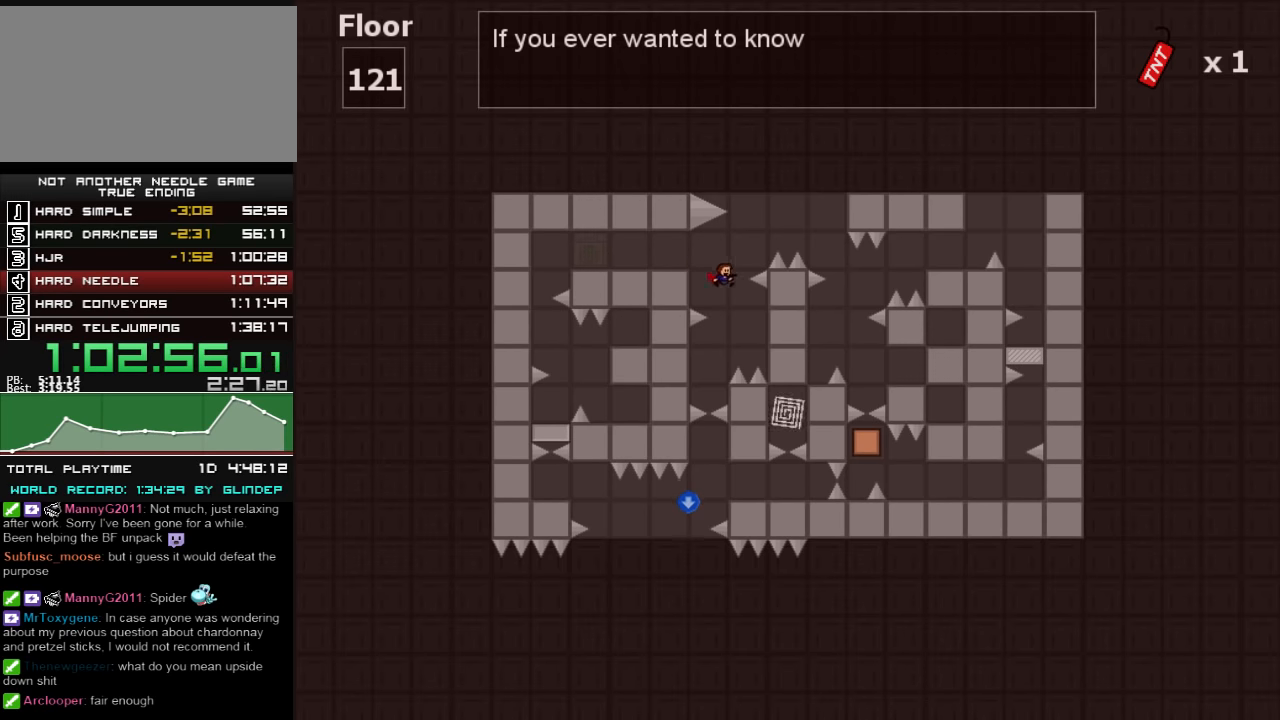
{"keys": ["right"], "events": [[20, "shift_l", "down"], [380, "shift_l", "up"]]}
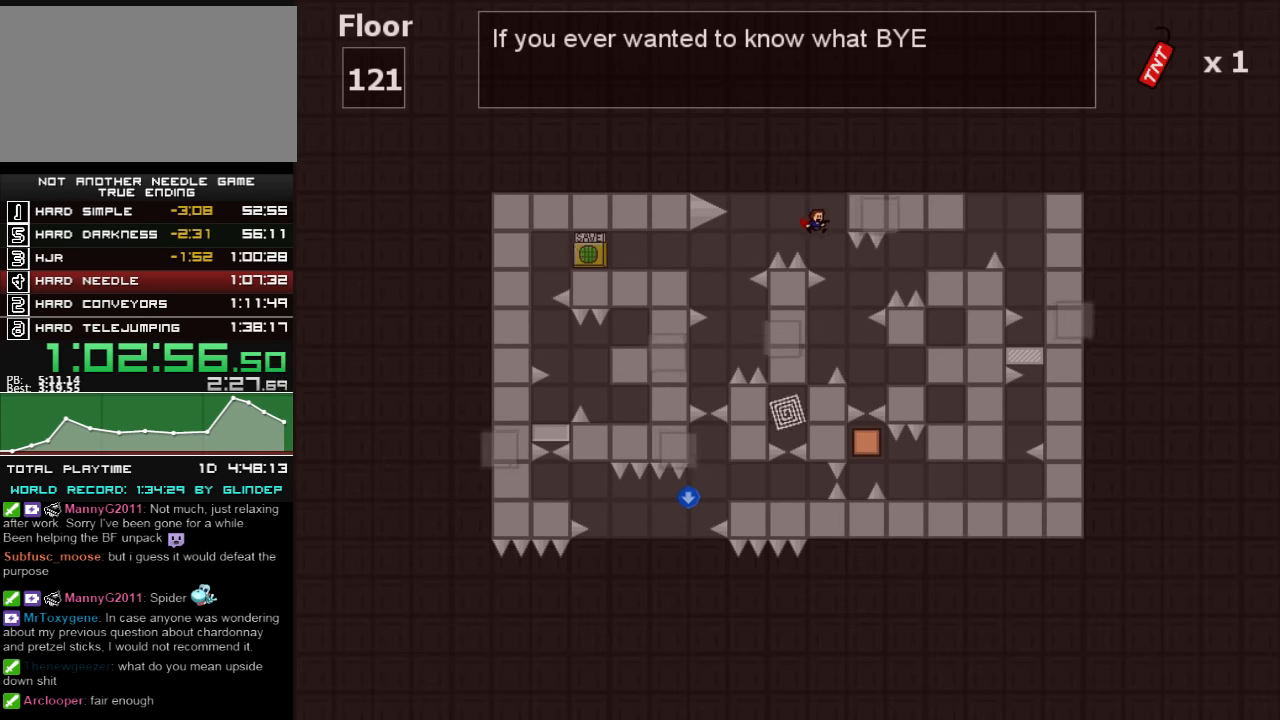
{"keys": ["right", "shift_l"], "events": [[180, "left", "down"], [180, "right", "up"], [460, "left", "up"], [460, "right", "down"], [460, "shift_l", "down"]]}
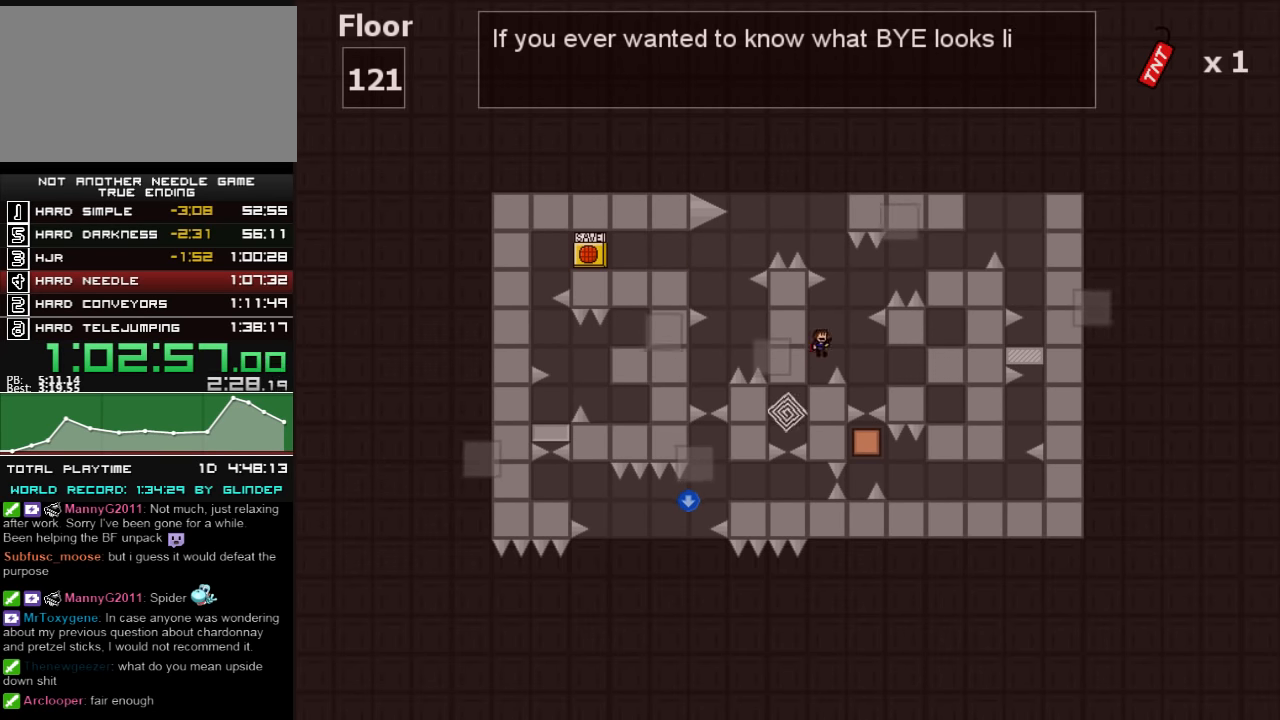
{"keys": ["right", "shift_l"], "events": [[260, "shift_l", "up"], [360, "shift_l", "down"]]}
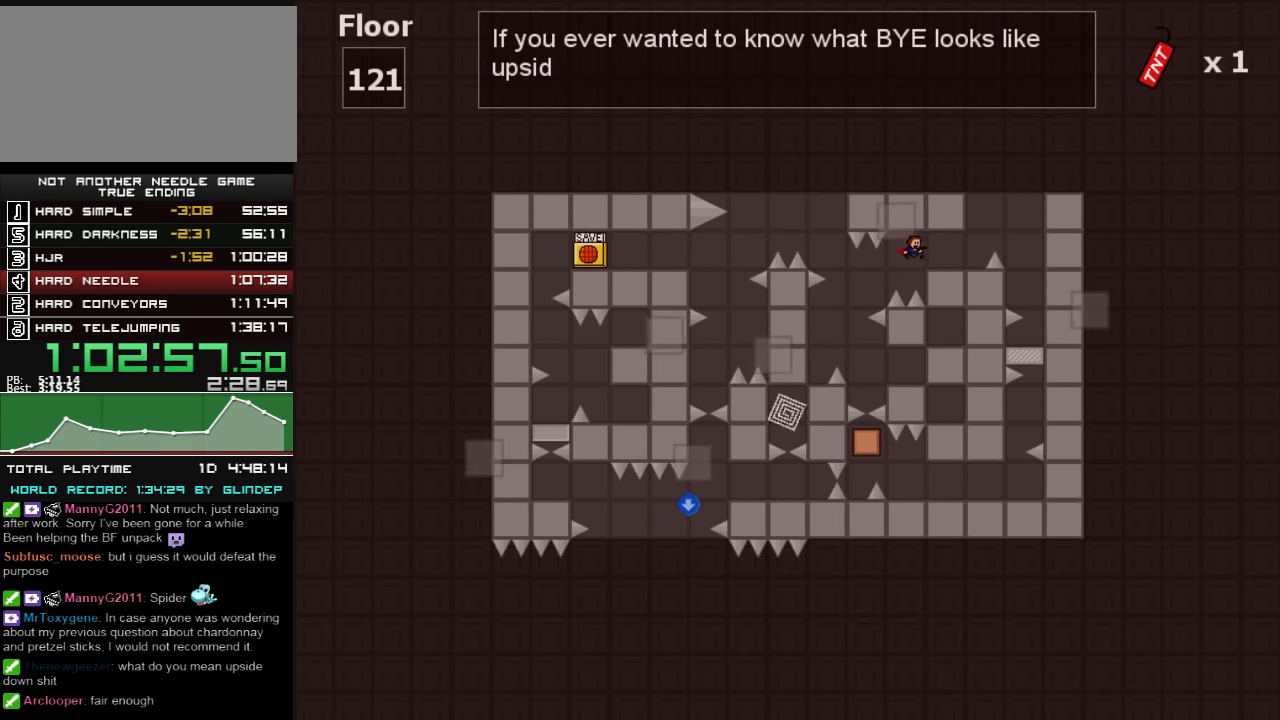
{"keys": ["right"], "events": [[60, "shift_l", "up"], [280, "shift_l", "down"], [320, "shift_l", "up"]]}
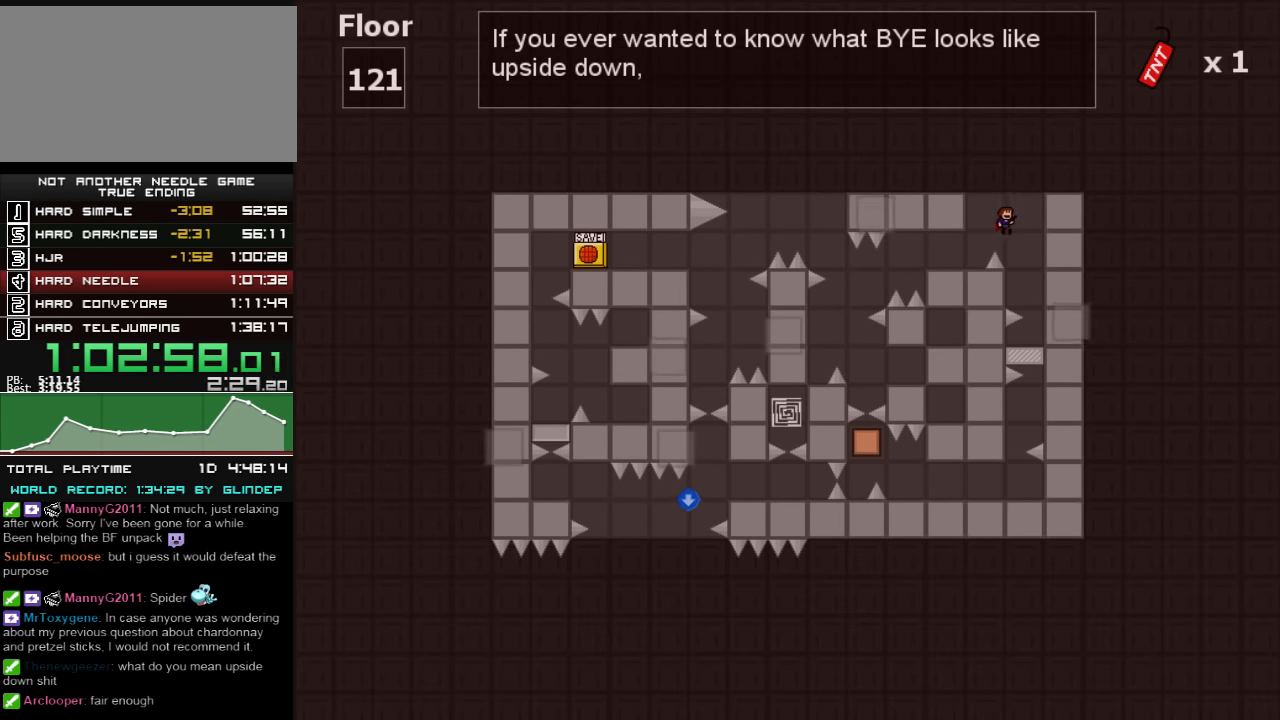
{"keys": [], "events": [[80, "z", "down"], [120, "z", "up"], [180, "z", "down"], [220, "z", "up"], [280, "z", "down"], [320, "right", "up"], [320, "z", "up"]]}
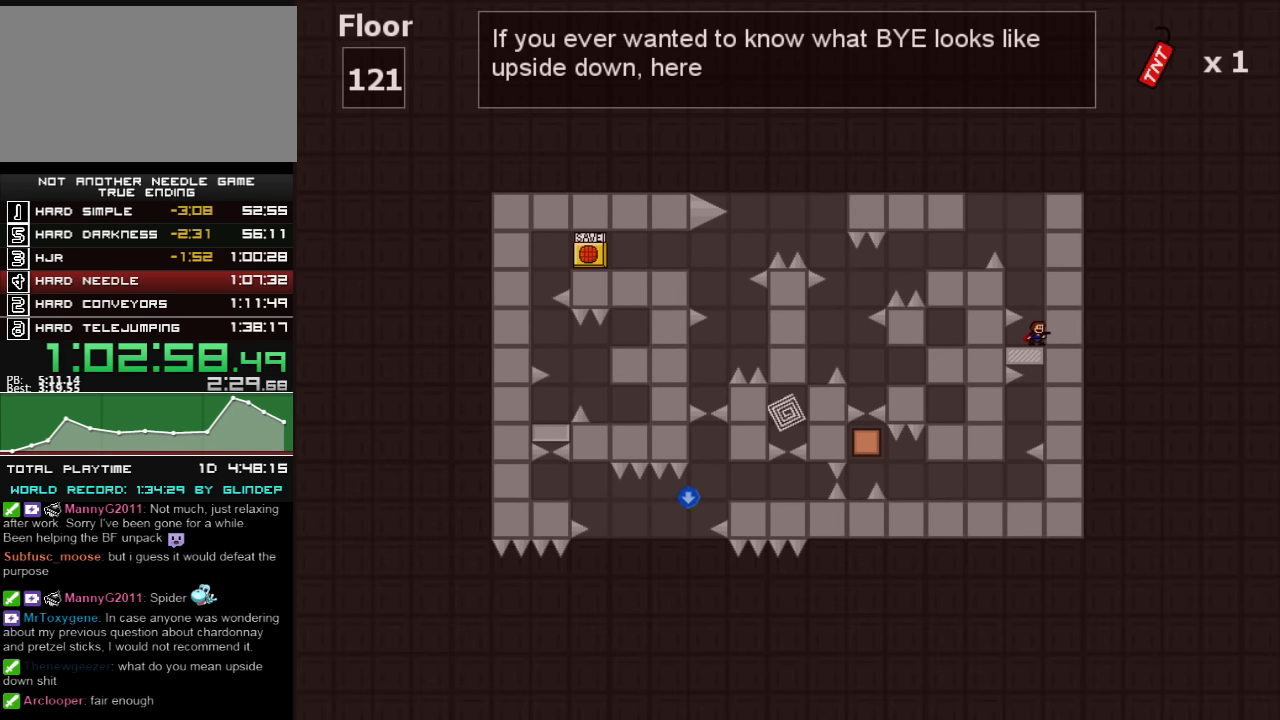
{"keys": [], "events": [[20, "down", "down"], [80, "down", "up"], [320, "shift_l", "down"], [360, "shift_l", "up"]]}
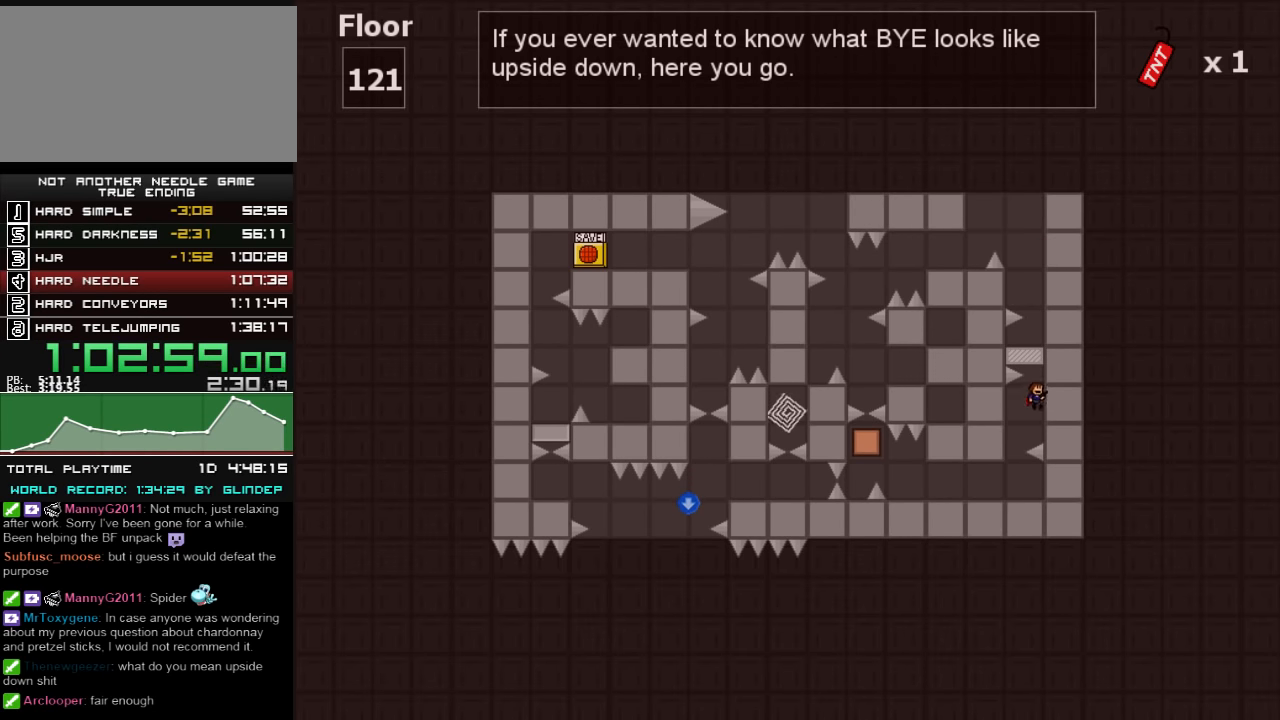
{"keys": ["left"], "events": [[120, "left", "down"], [220, "z", "down"], [260, "z", "up"], [320, "z", "down"], [360, "z", "up"]]}
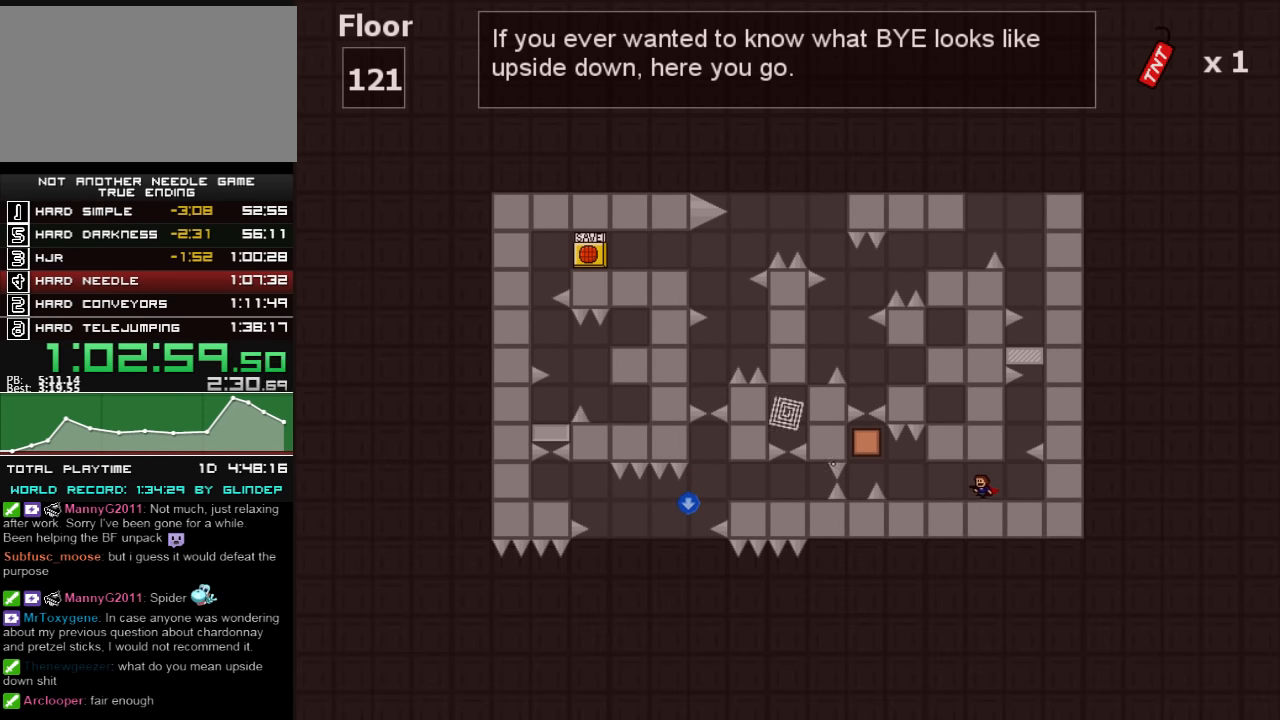
{"keys": ["left"], "events": [[360, "shift_l", "down"], [380, "shift_l", "up"]]}
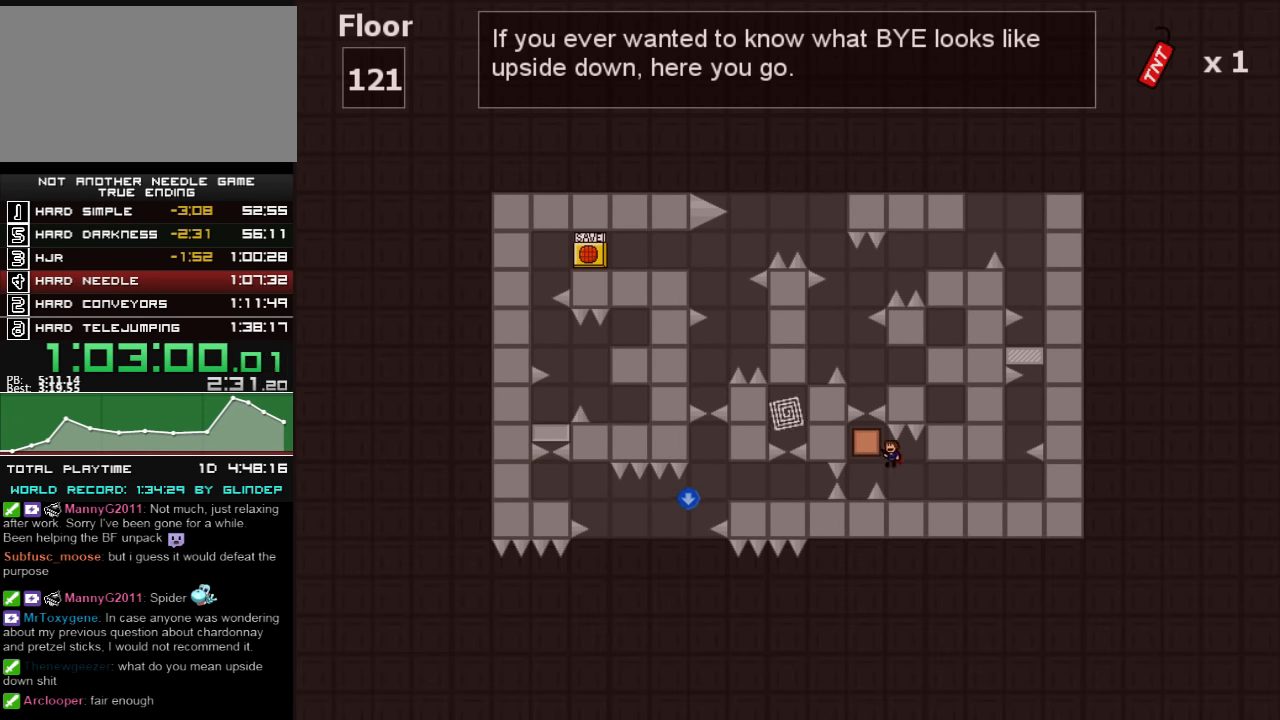
{"keys": ["right"], "events": [[80, "left", "up"], [80, "right", "down"]]}